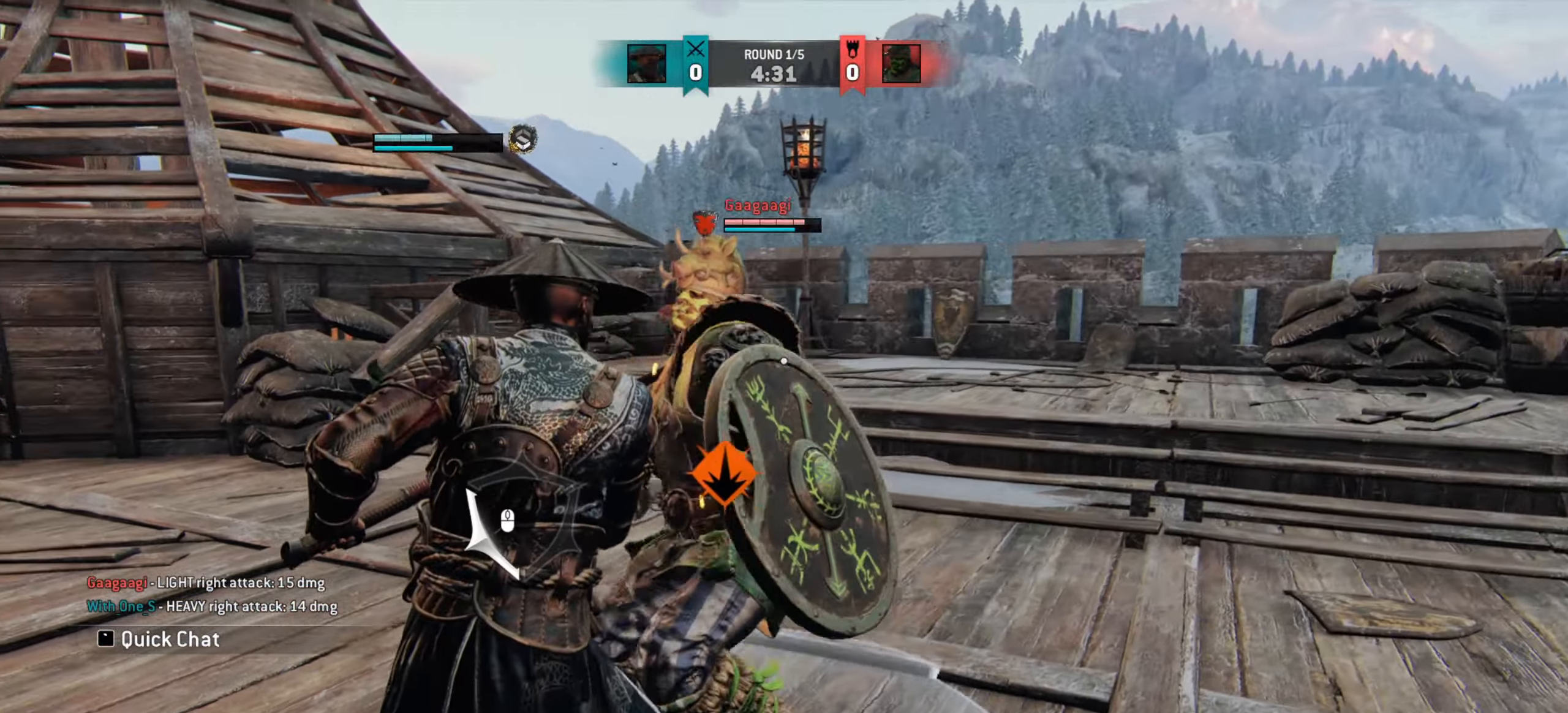
Gameplay with keyboard and mouse; each line is a JSON object with the keys and mouse buttons held at the frame after it. "events" lists presses ("down") and releases ("up") of "a", "ctrl", "d", "e", "q", "s", "shift", "space", "w", "mouse_left", "mouse_wheel", "mouse_right", "mouse_mb4" and "mouse_mb5" between this image and that frame as [ms after this image, input, new state], when the widget could be followed in between. "mouse_left", "mouse_wheel", "mouse_right", "mouse_mb4", "mouse_mb5" = the "left", "wheel", "right", "mb4", "mb5" buttons of the "mouse" list. No other keys are recorded. "wheel" means that the mouse wheel is clicked or scrolled. Mouse movement is not recorded.
{"keys": [], "mouse": [], "events": [[267, "d", "up"]]}
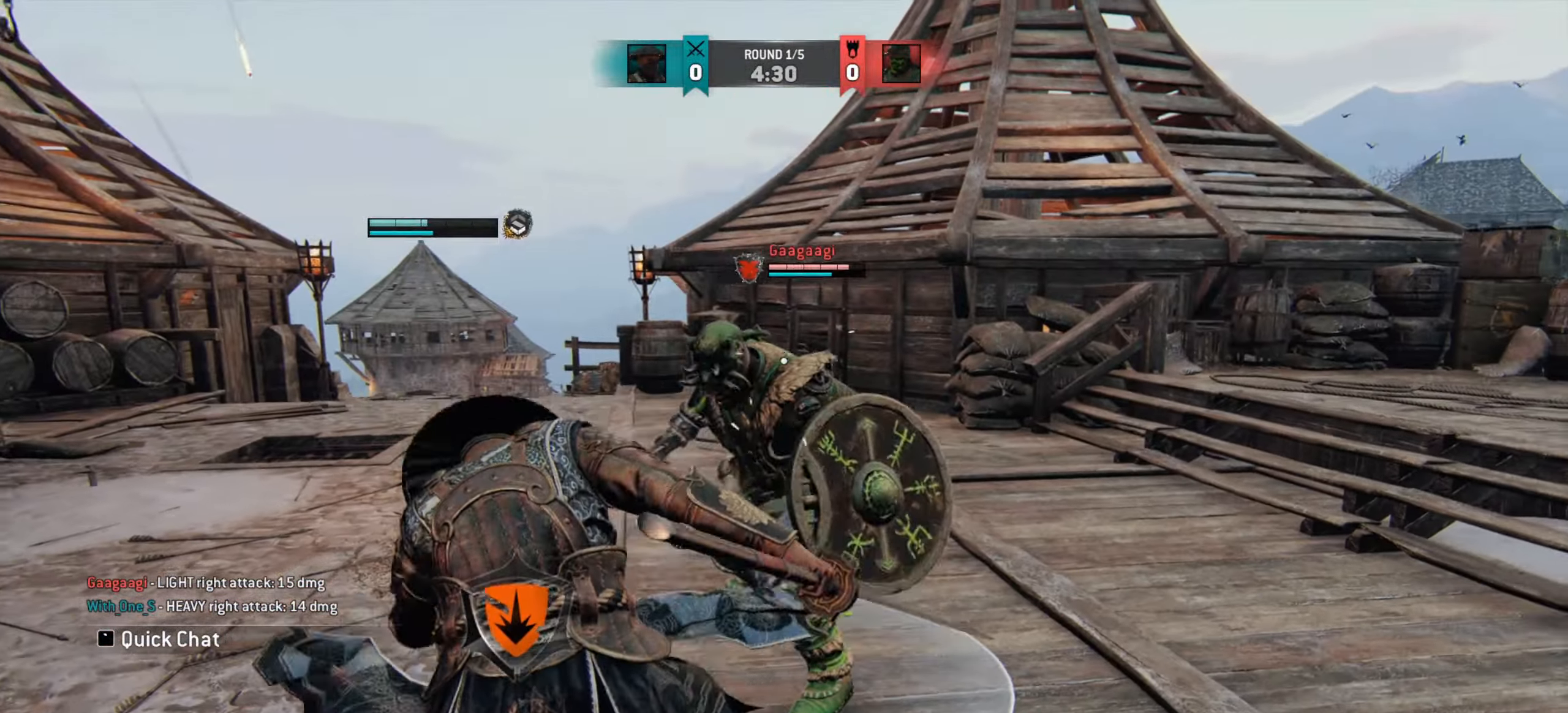
{"keys": ["d", "w"], "mouse": [], "events": [[217, "d", "down"], [351, "w", "down"]]}
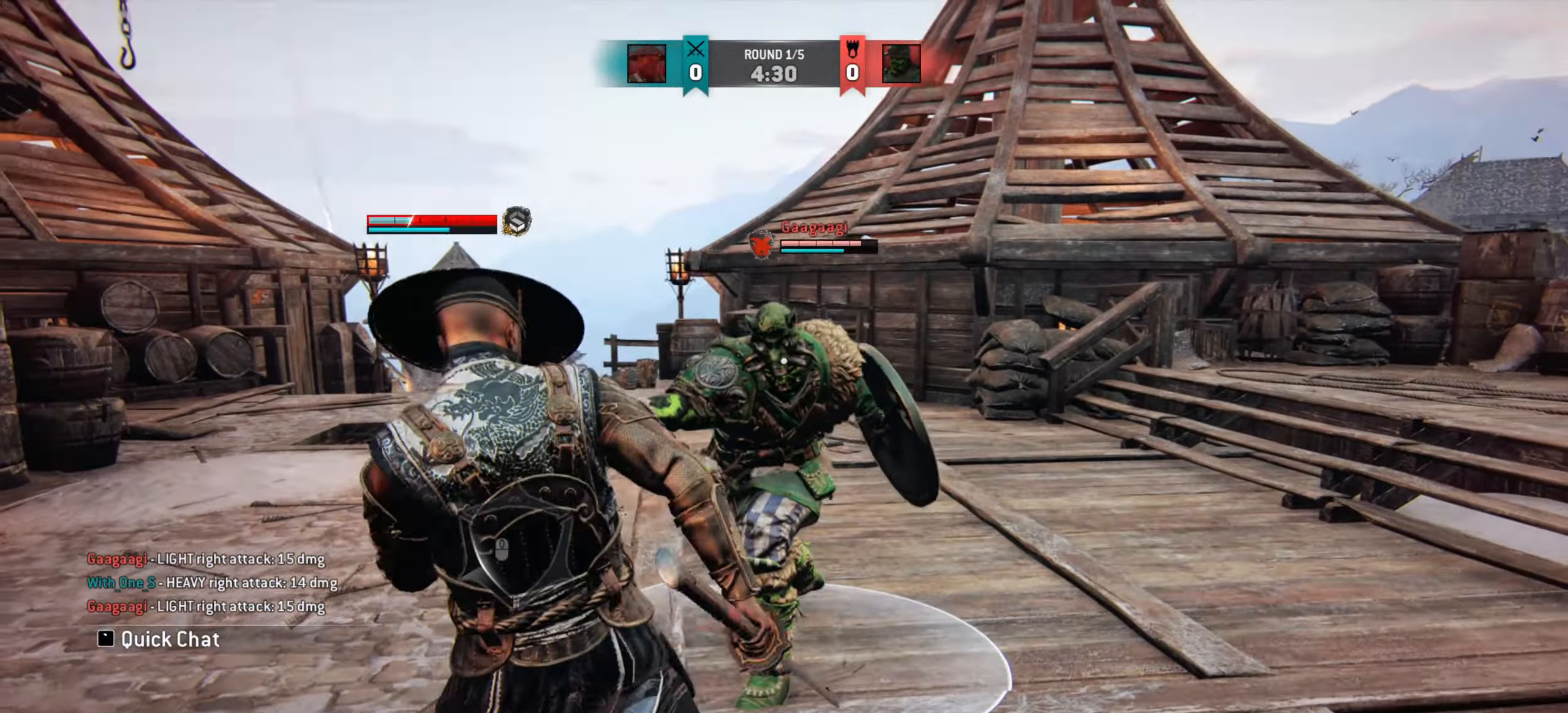
{"keys": ["d"], "mouse": [], "events": [[333, "w", "up"]]}
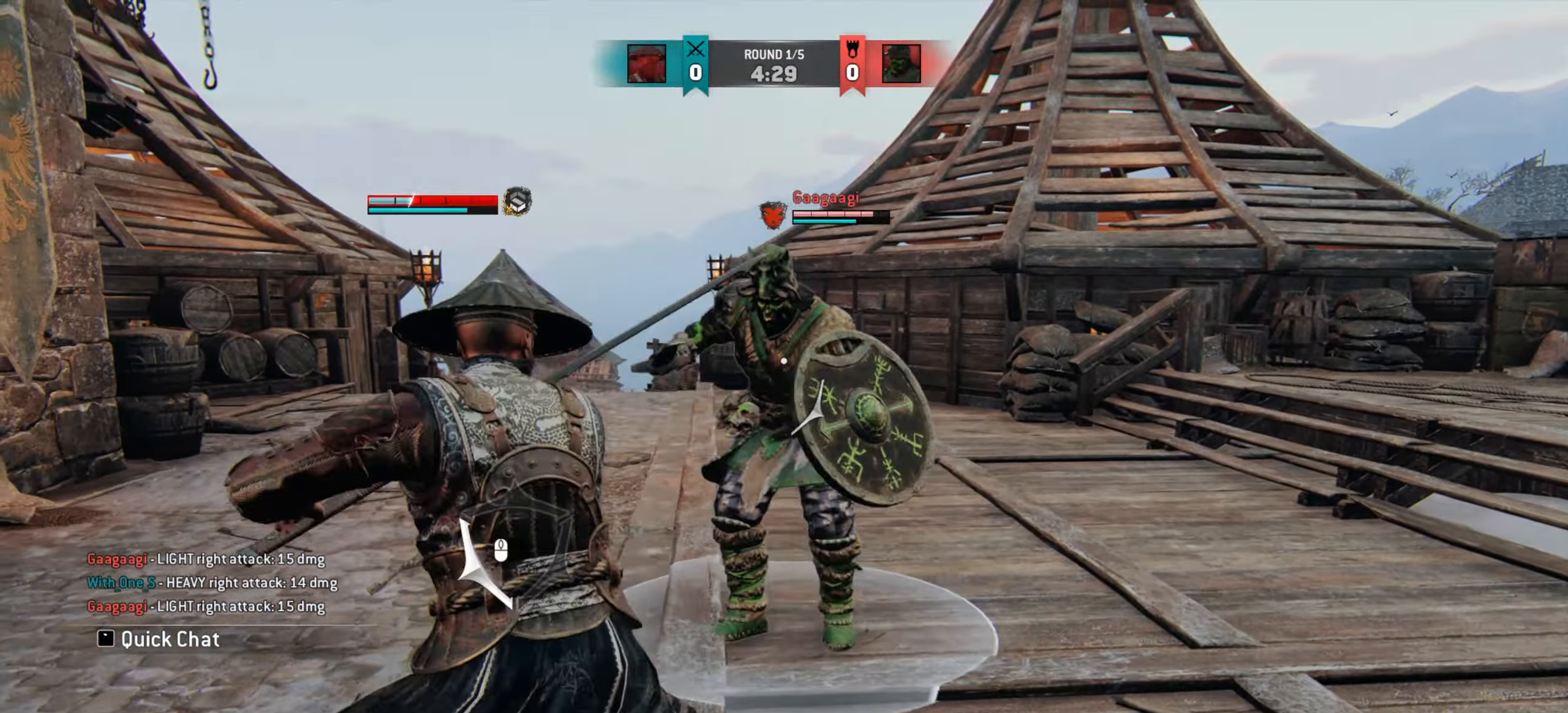
{"keys": ["d"], "mouse": [], "events": []}
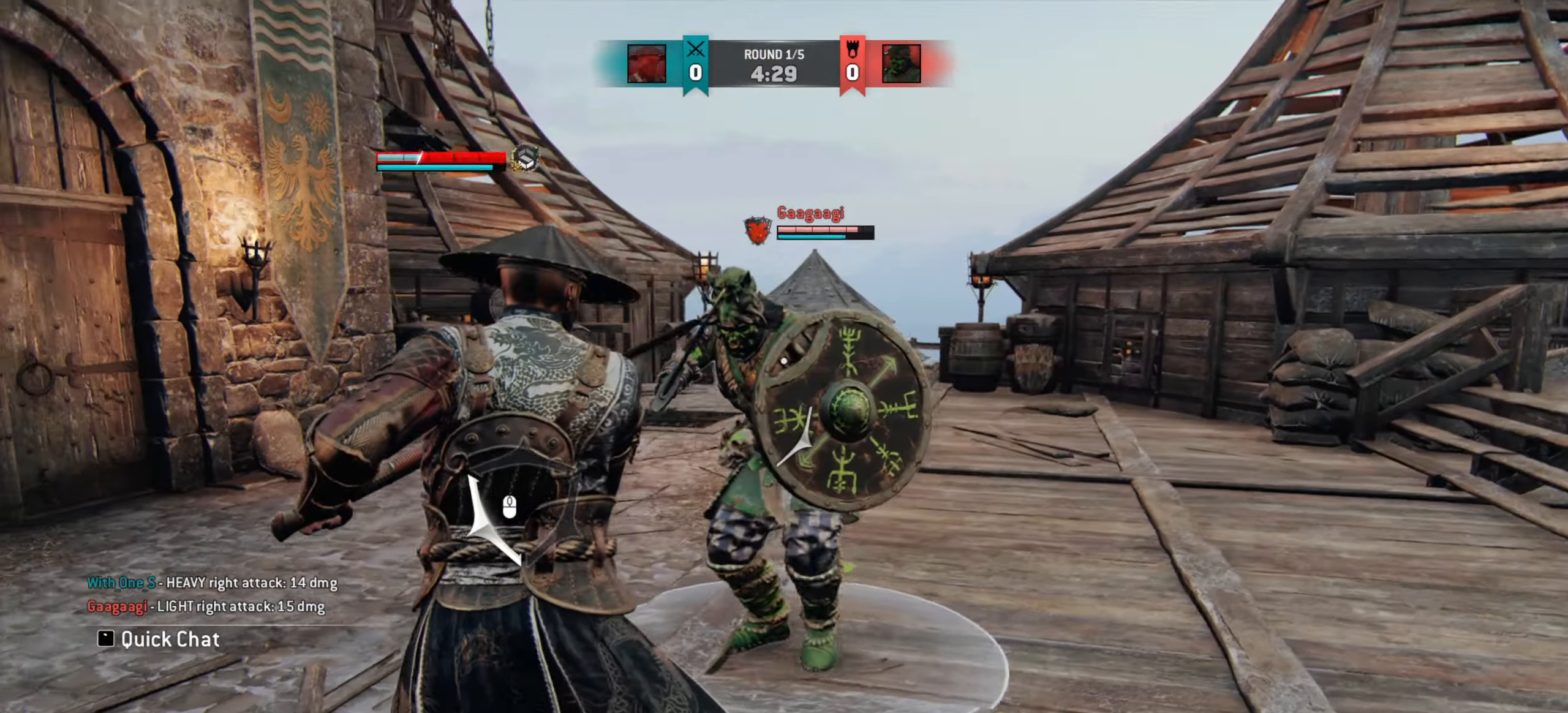
{"keys": ["d"], "mouse": [], "events": []}
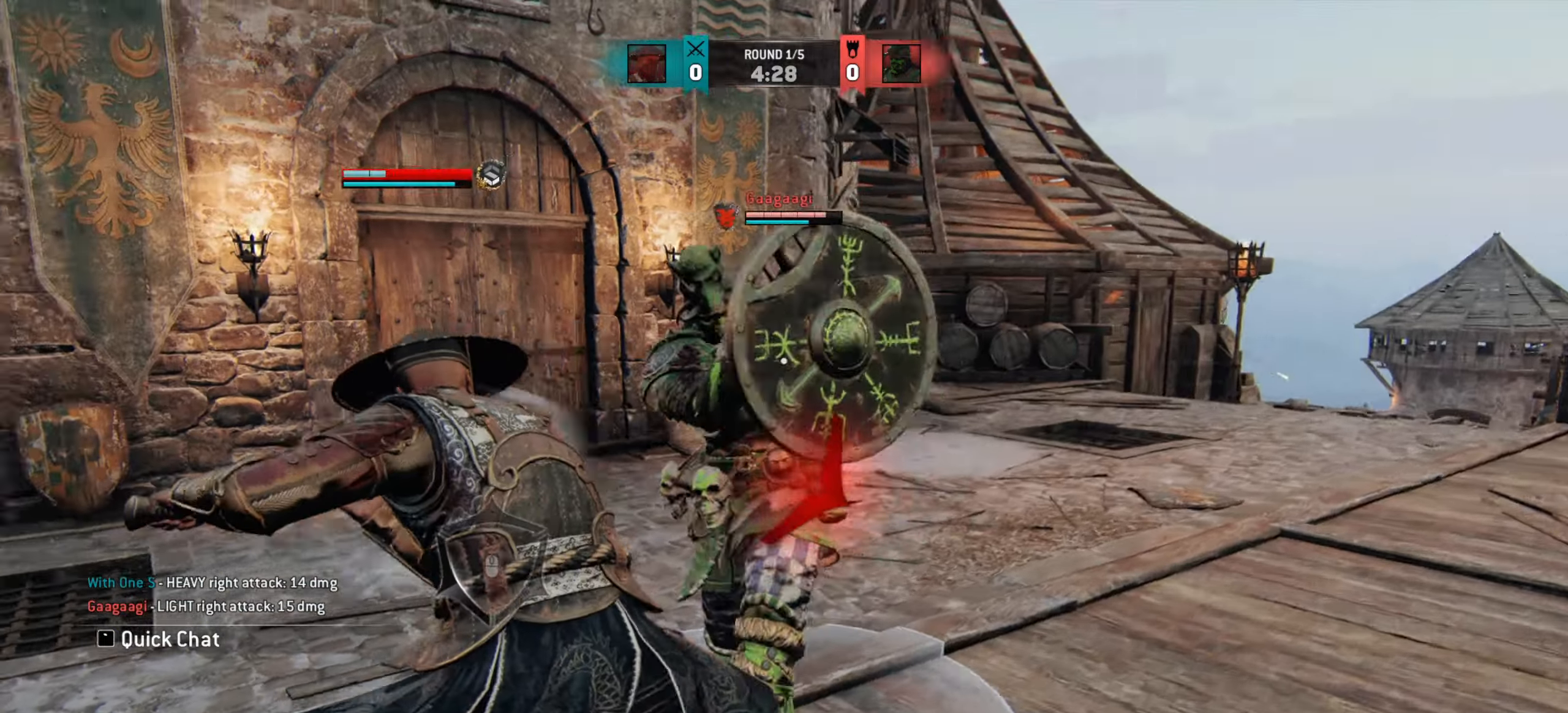
{"keys": ["a"], "mouse": [], "events": [[17, "d", "up"], [384, "a", "down"]]}
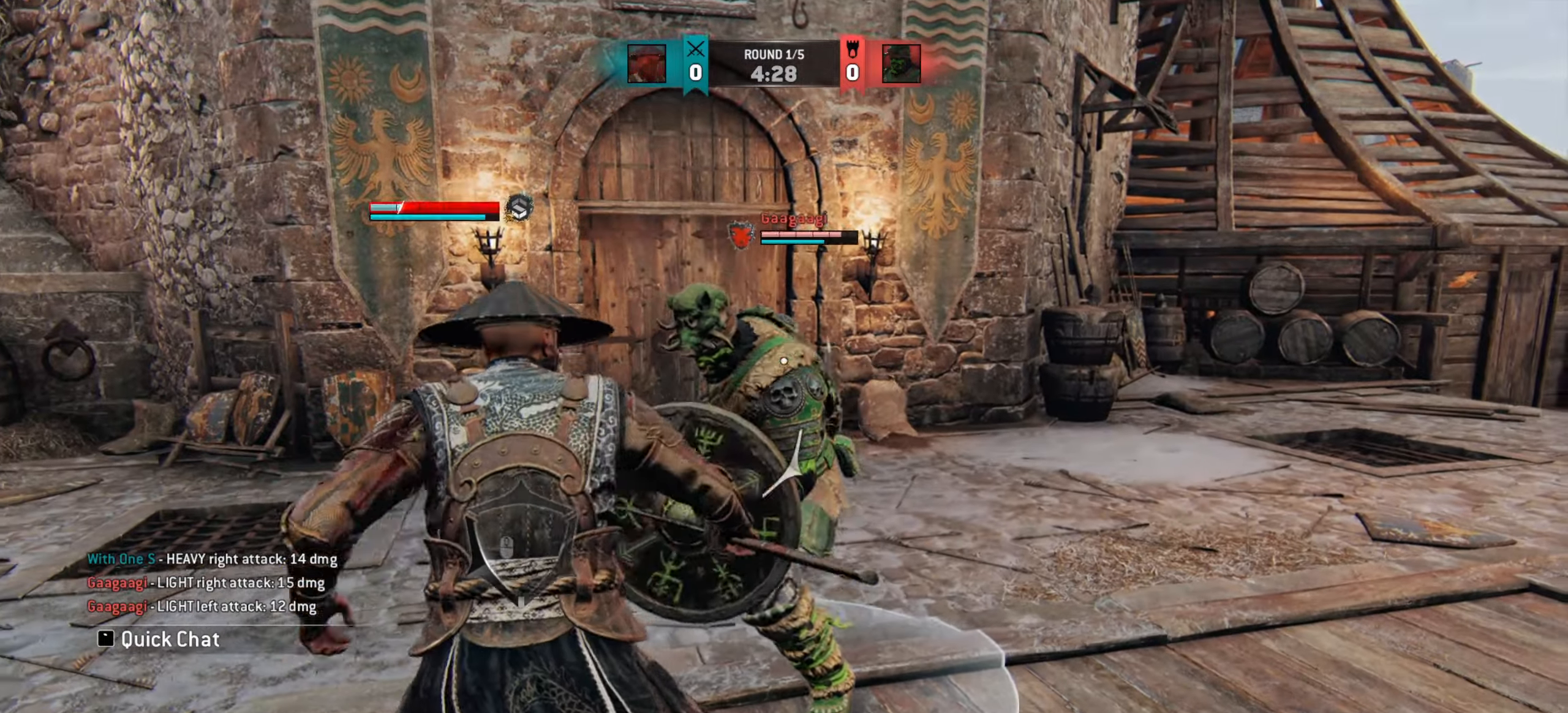
{"keys": ["a"], "mouse": [], "events": []}
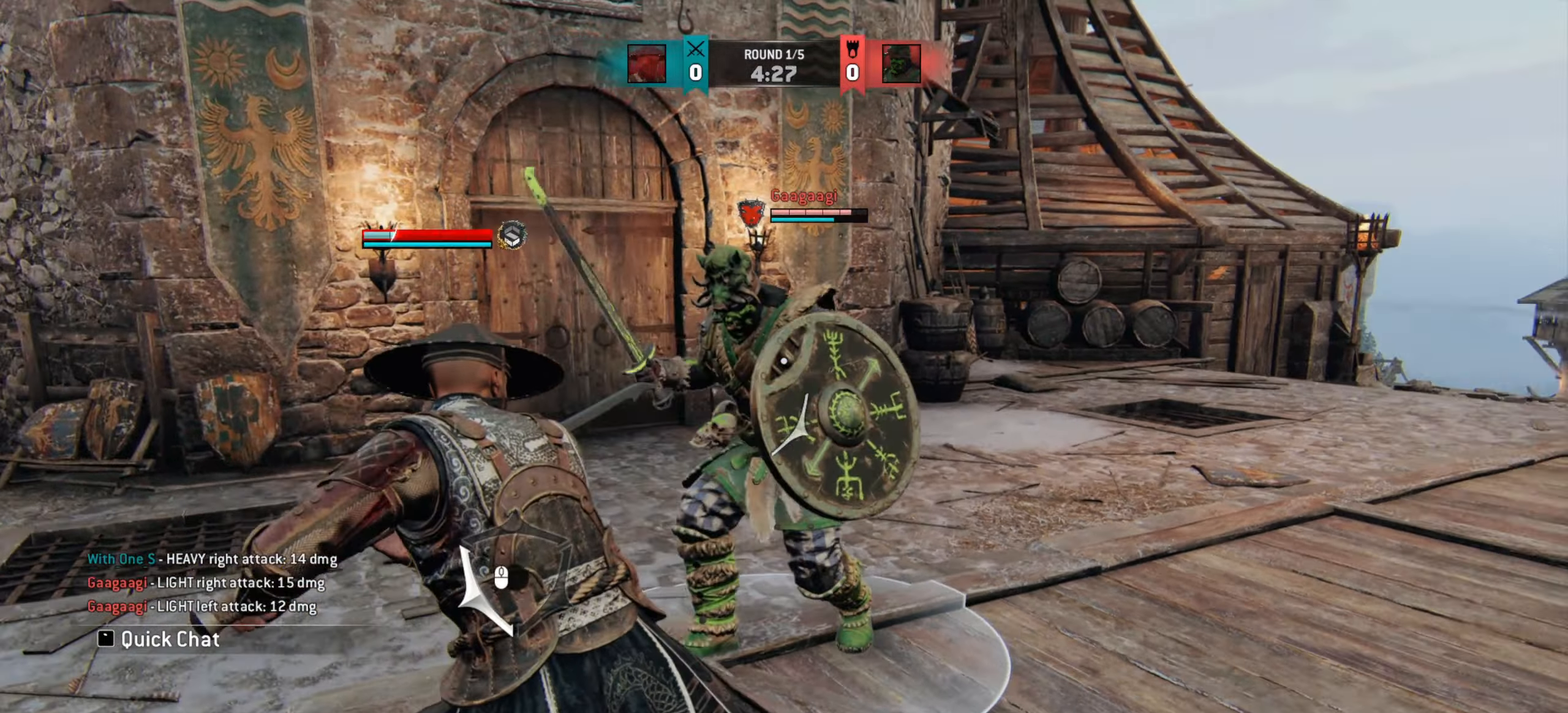
{"keys": ["a"], "mouse": [], "events": []}
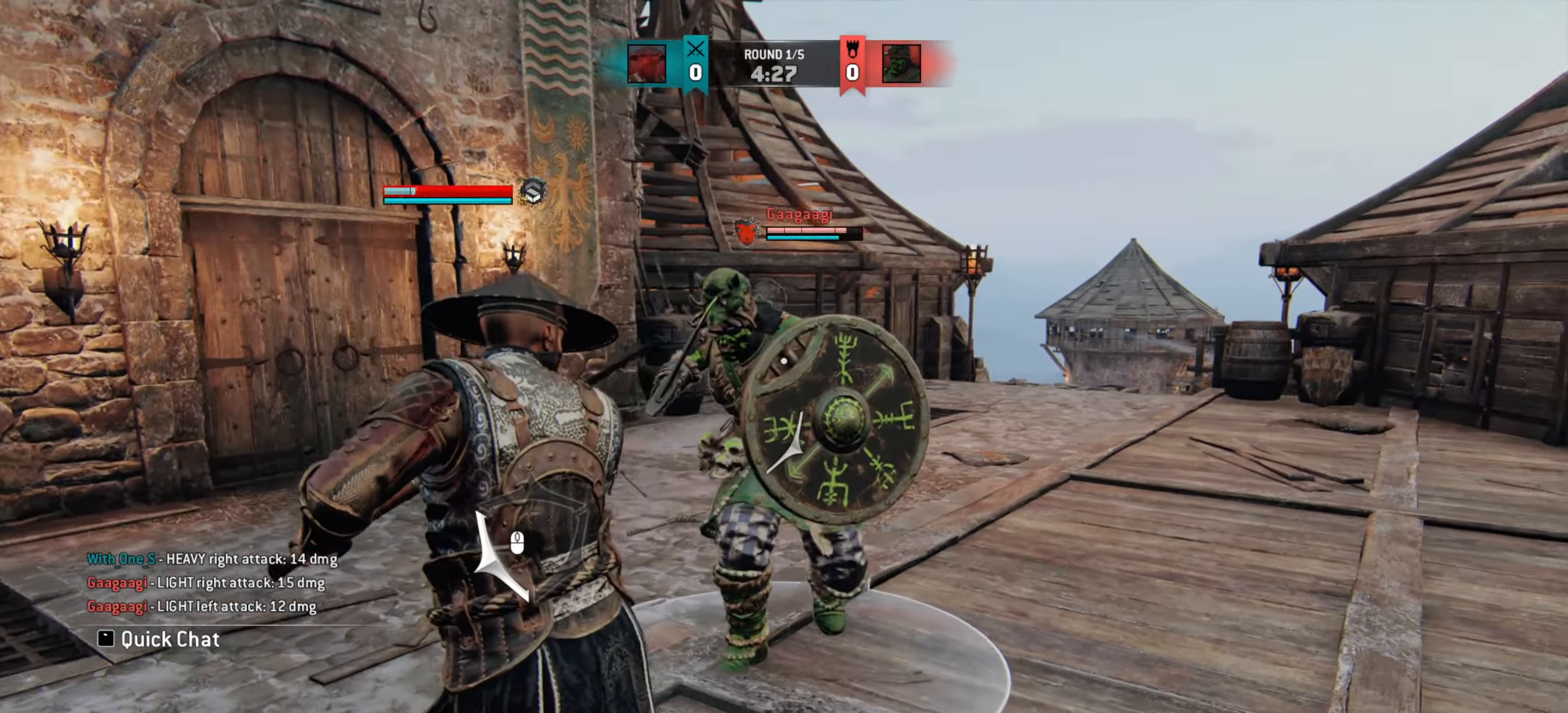
{"keys": ["a"], "mouse": [], "events": []}
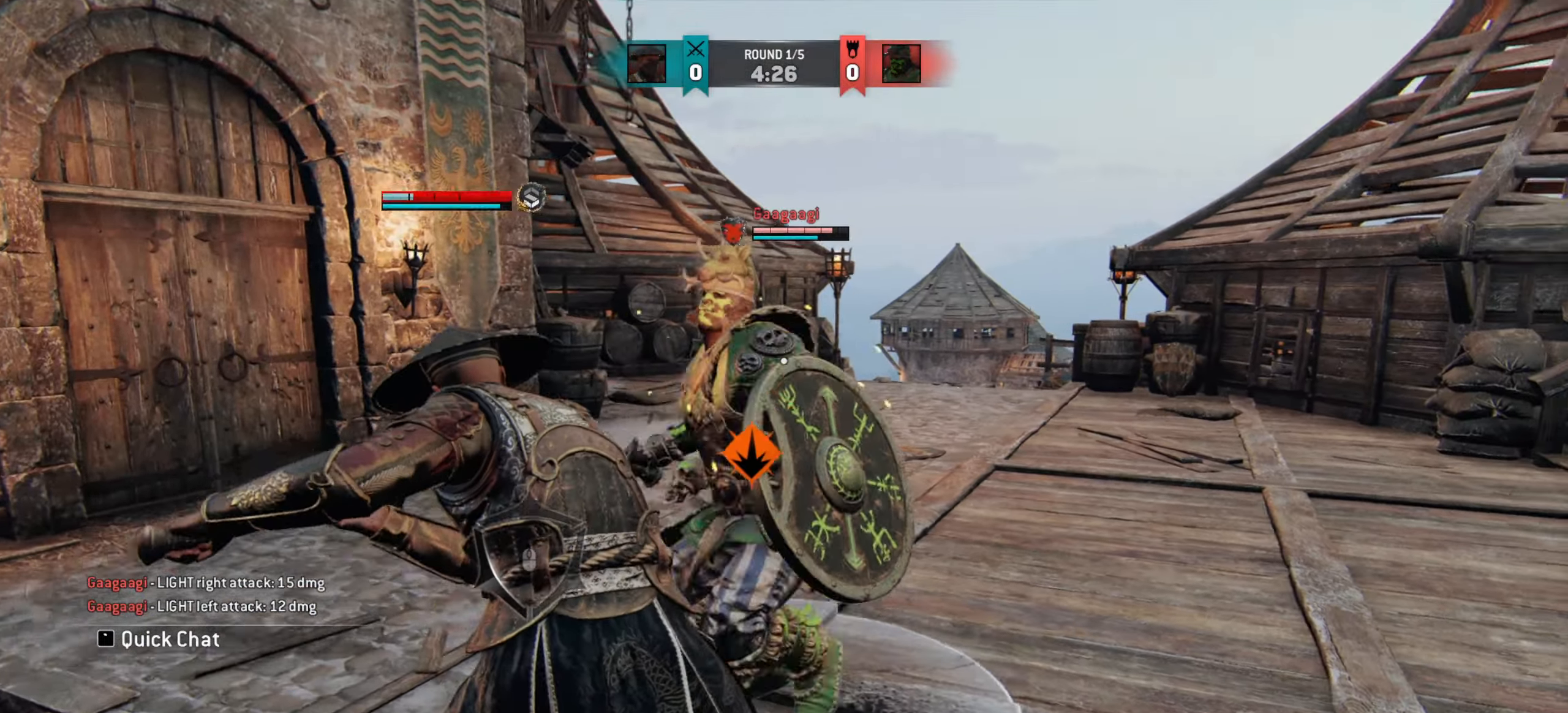
{"keys": [], "mouse": [], "events": [[66, "a", "up"]]}
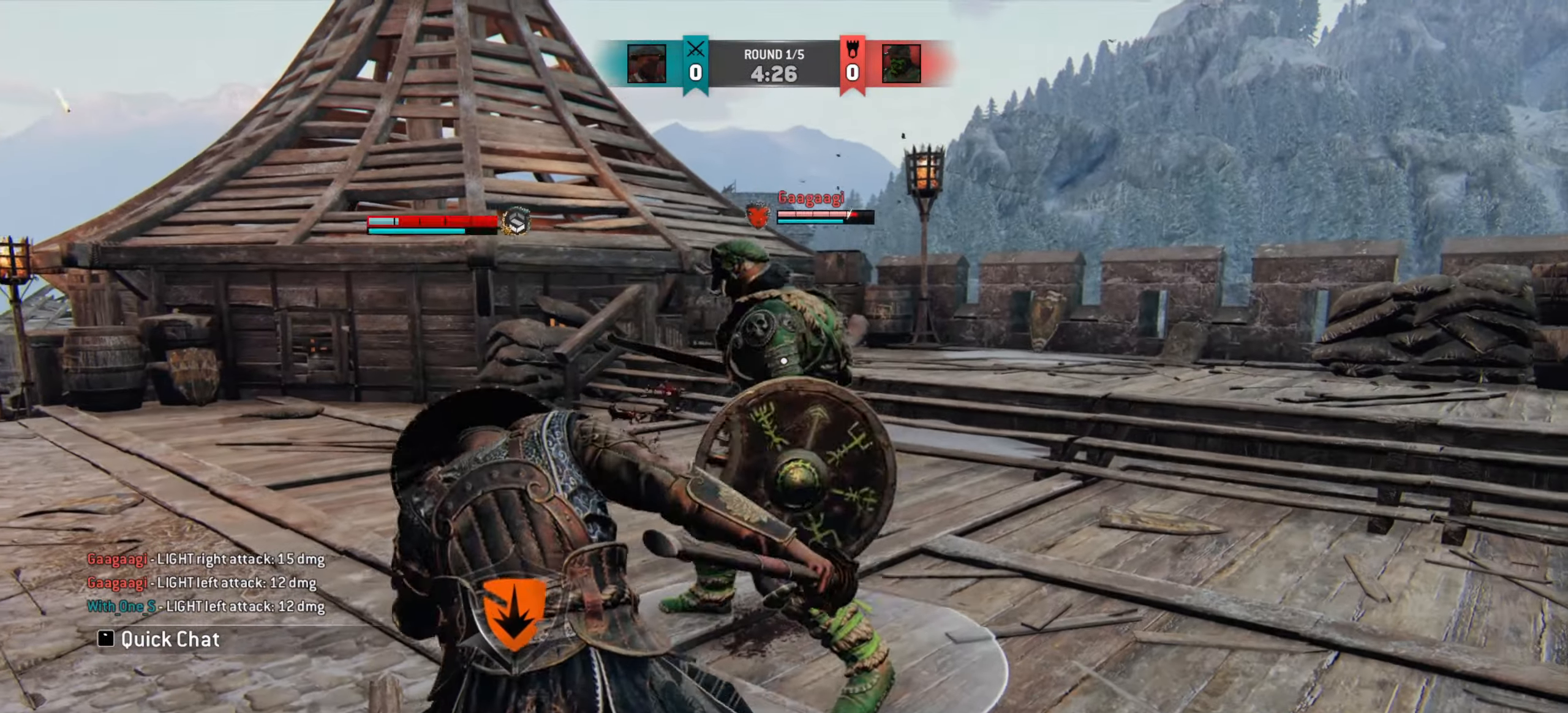
{"keys": ["d", "w"], "mouse": [], "events": [[150, "w", "down"], [417, "d", "down"]]}
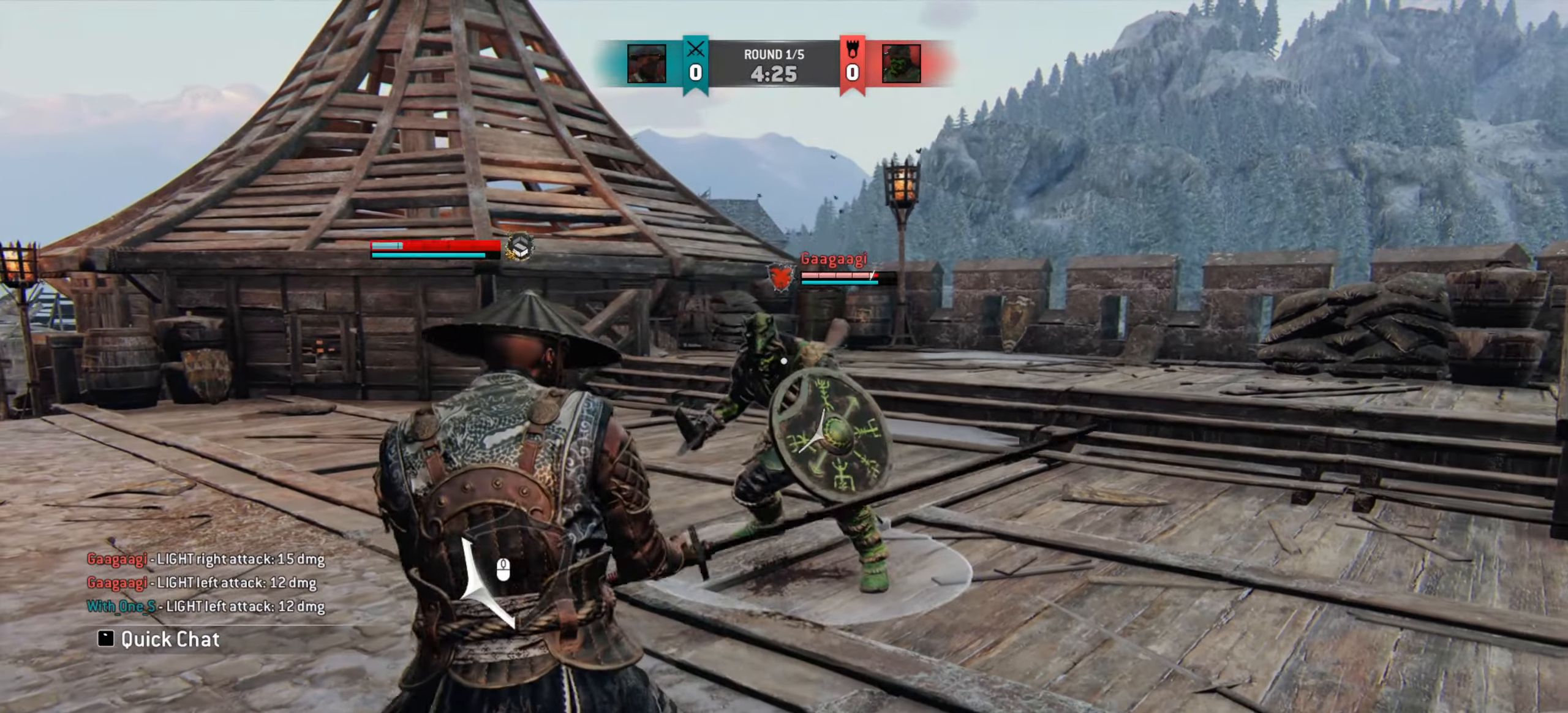
{"keys": ["d"], "mouse": [], "events": [[283, "w", "up"]]}
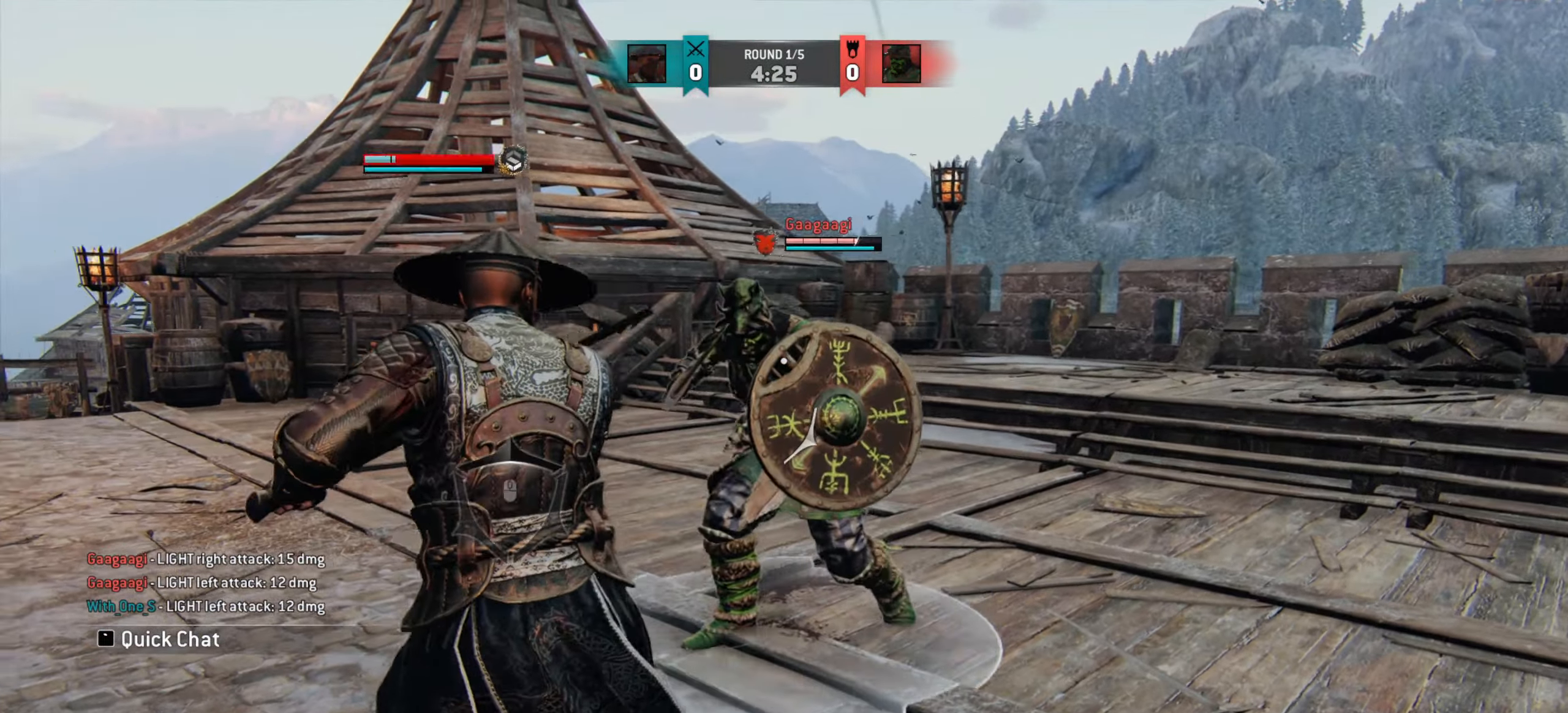
{"keys": [], "mouse": [], "events": [[200, "d", "up"]]}
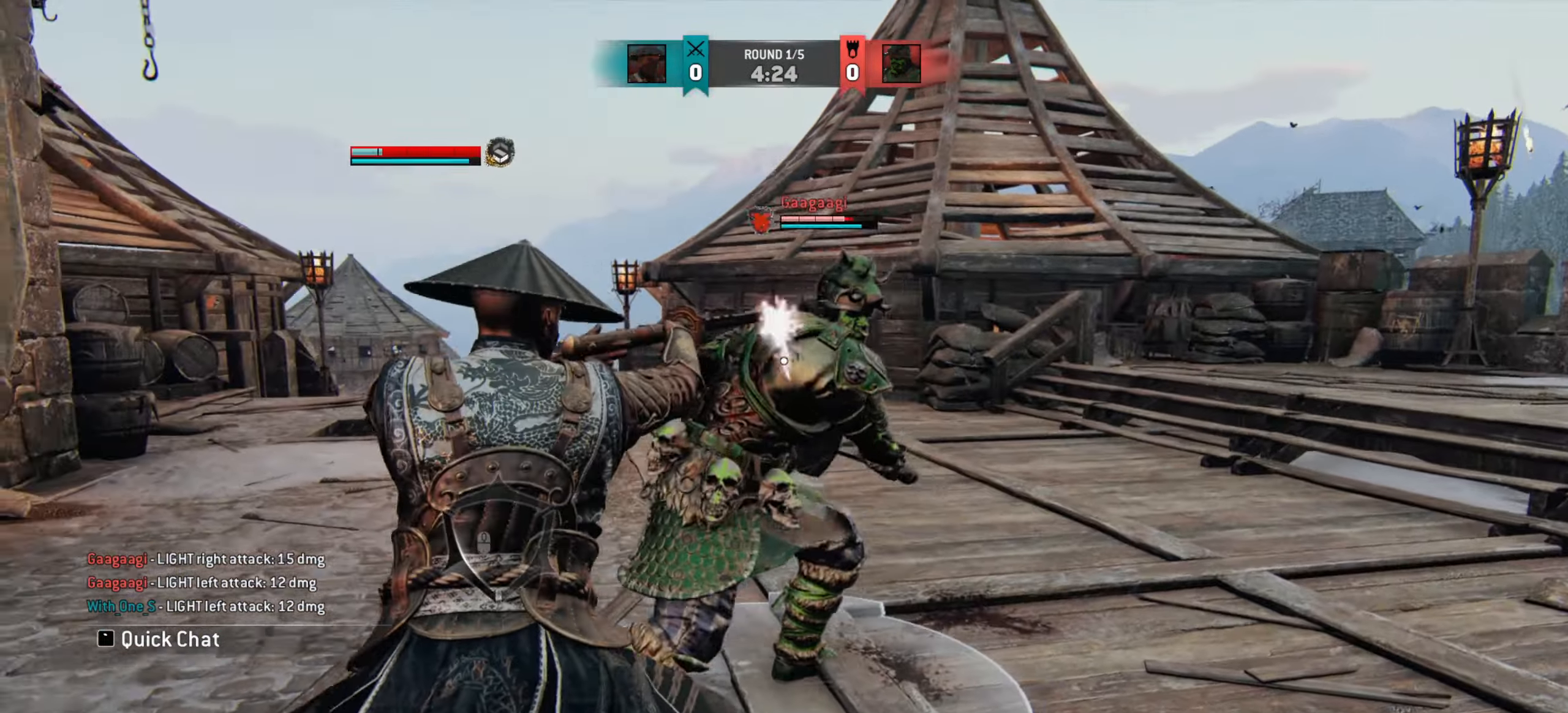
{"keys": ["e"], "mouse": [], "events": [[16, "mouse_right", "down"], [100, "mouse_right", "up"], [483, "e", "down"]]}
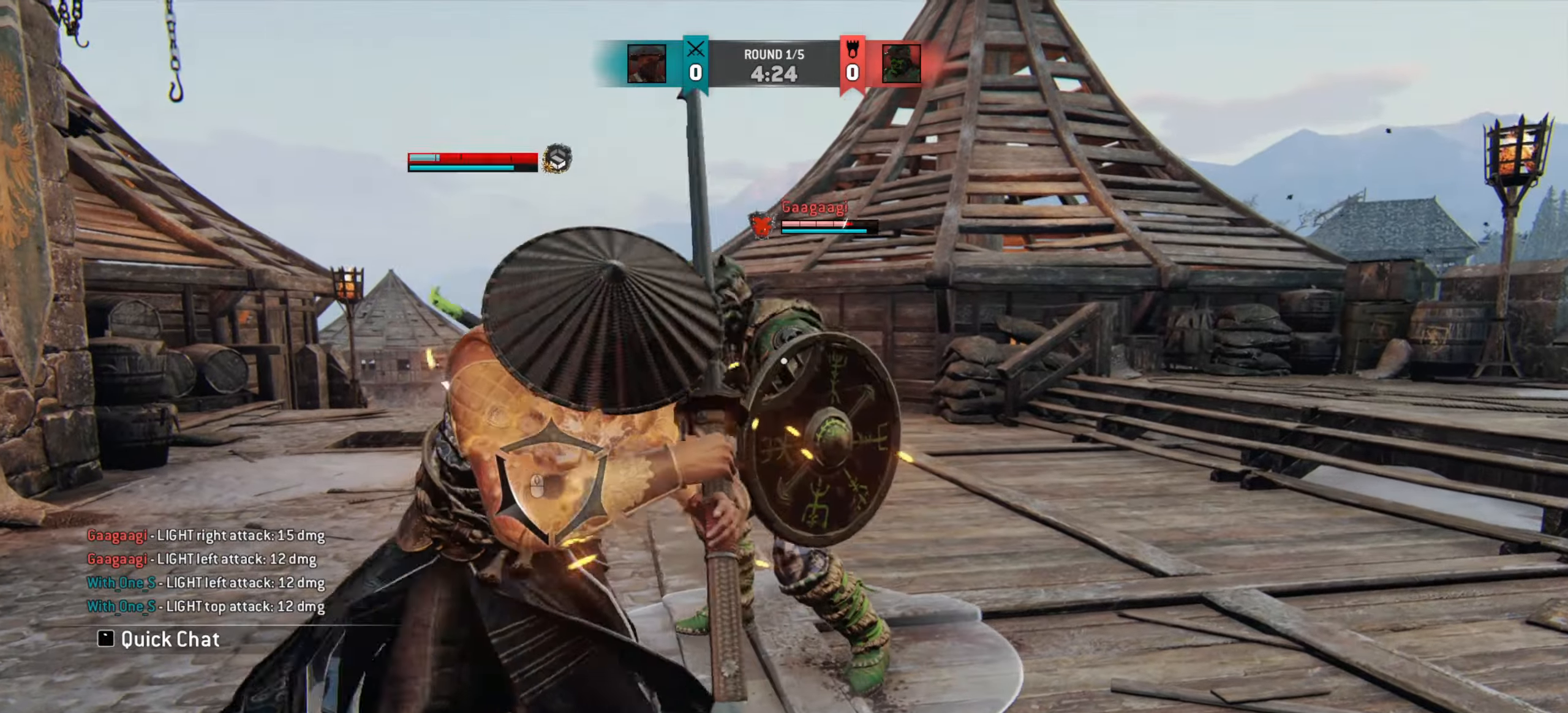
{"keys": ["d"], "mouse": [], "events": [[50, "e", "up"], [200, "d", "down"]]}
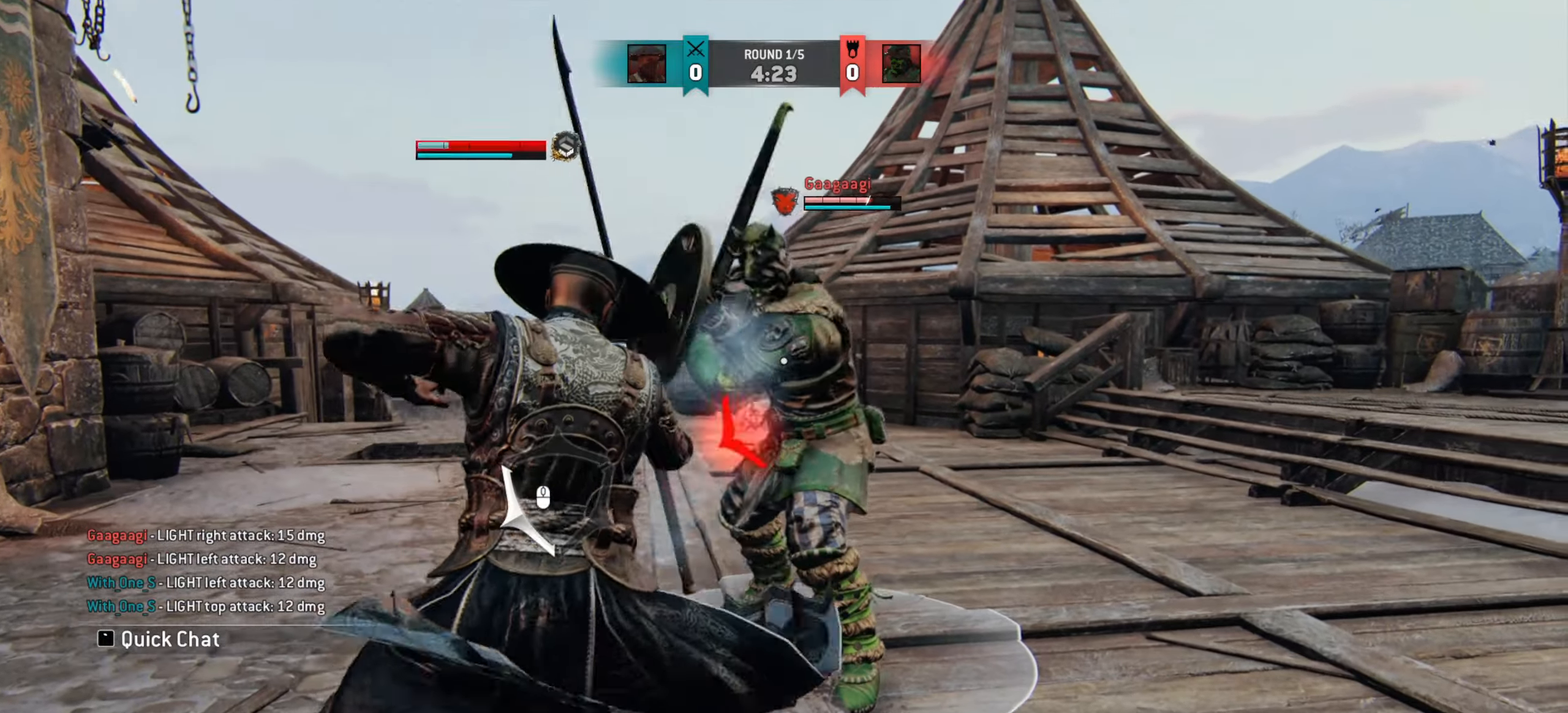
{"keys": ["d"], "mouse": [], "events": []}
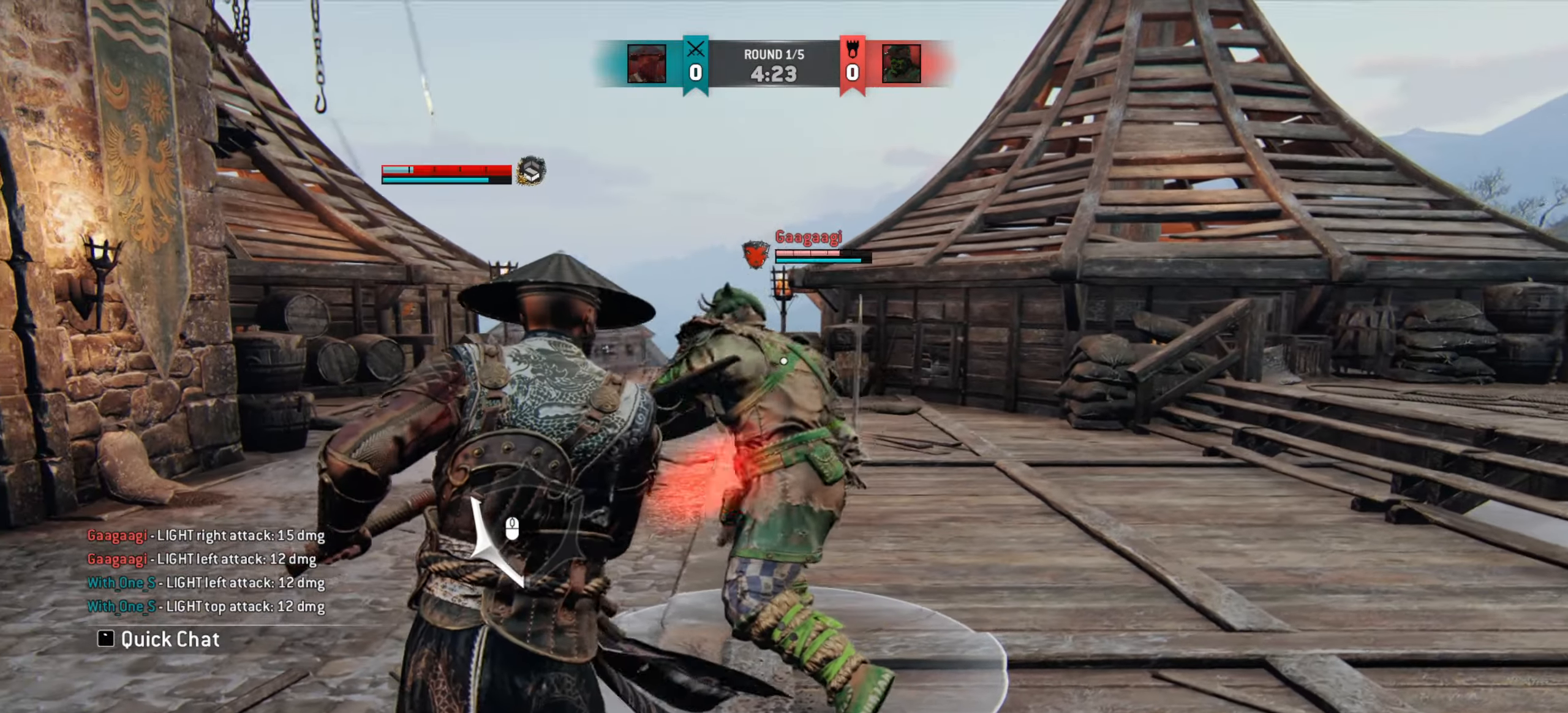
{"keys": ["d"], "mouse": [], "events": []}
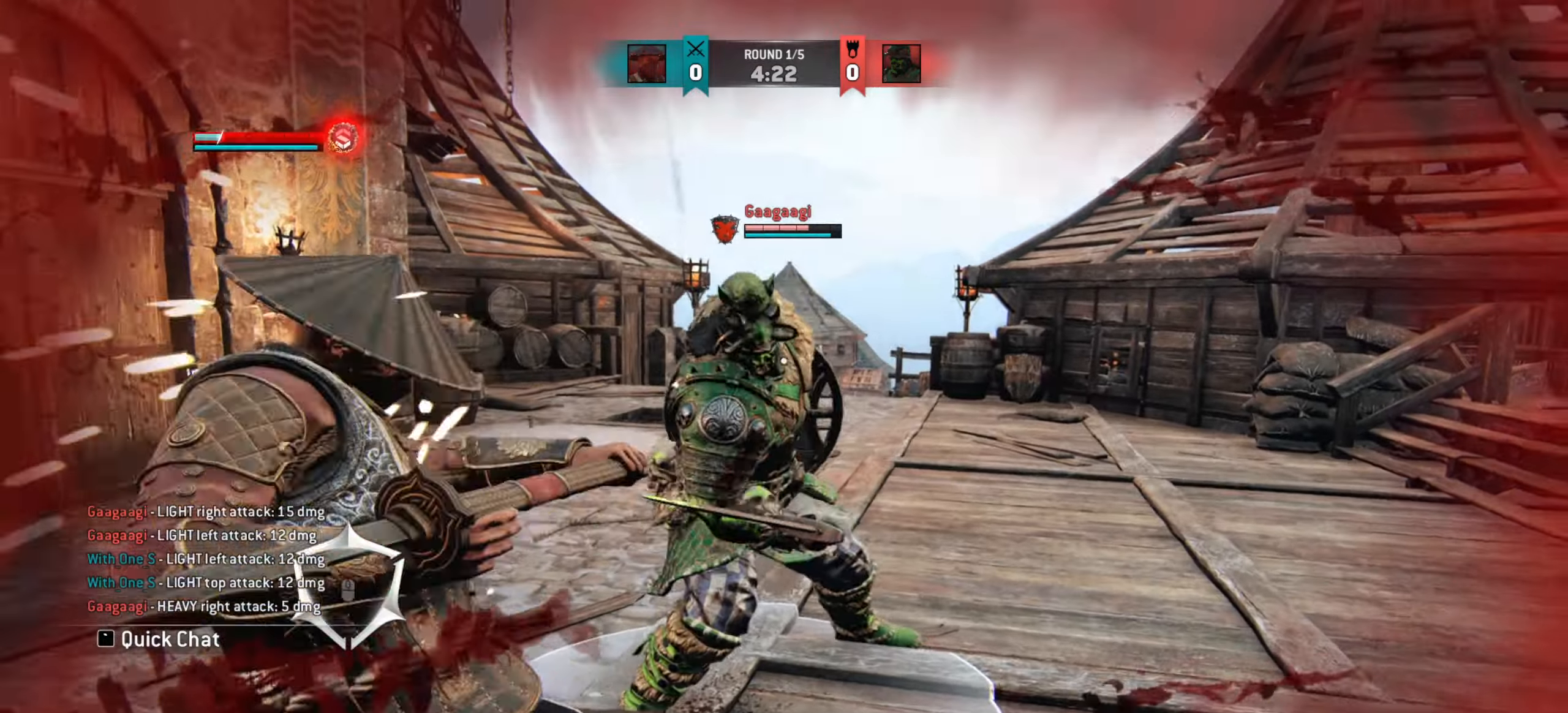
{"keys": ["d"], "mouse": [], "events": []}
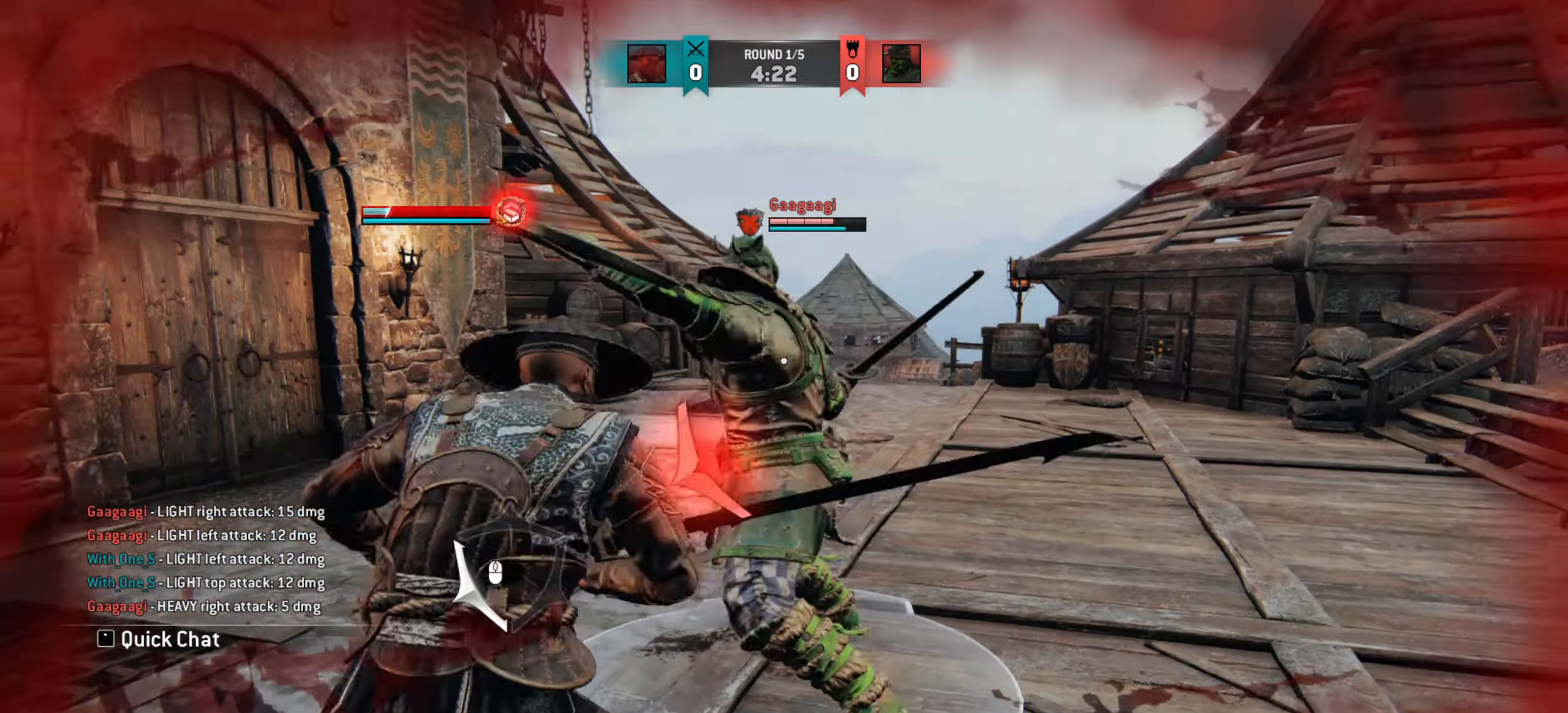
{"keys": ["d", "w"], "mouse": [], "events": [[217, "d", "up"], [451, "w", "down"], [467, "d", "down"]]}
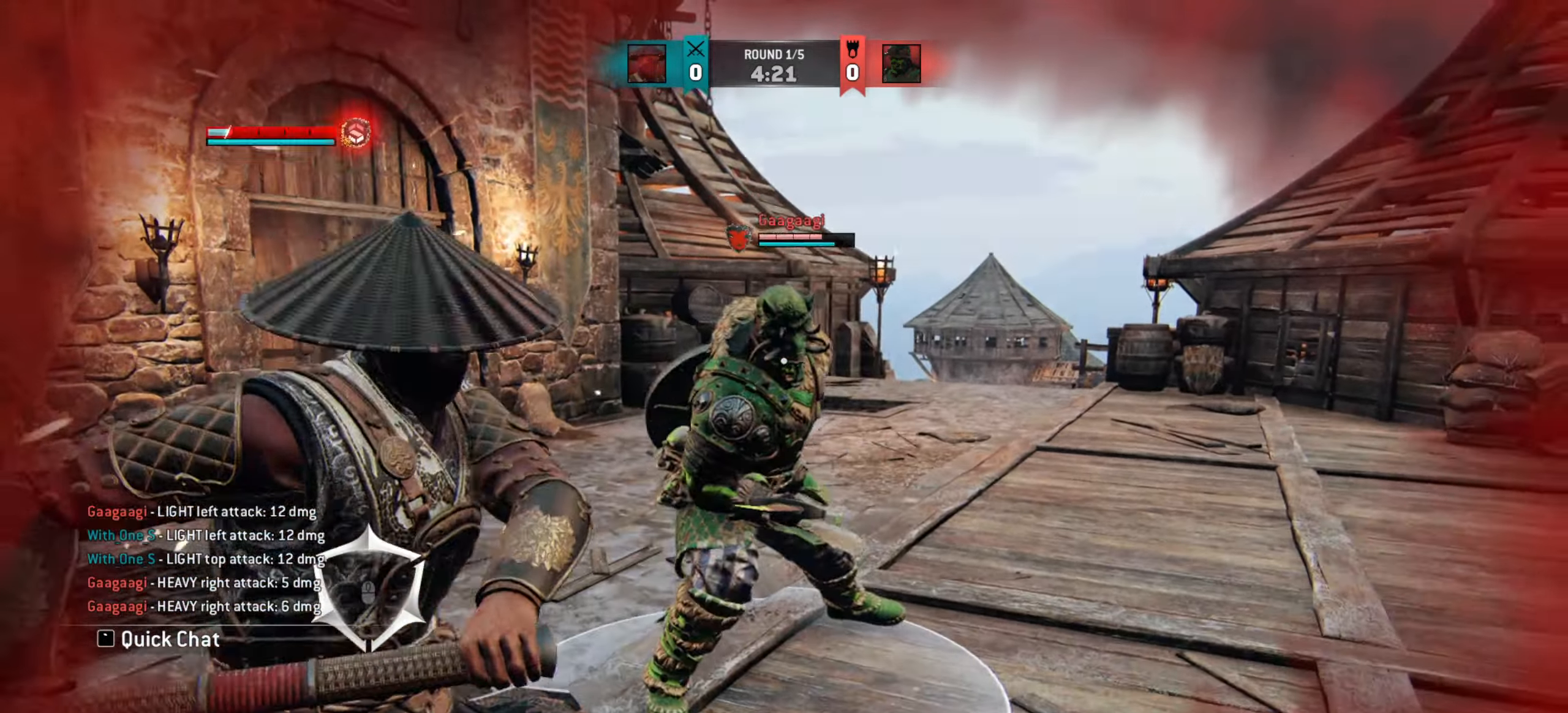
{"keys": ["d", "w"], "mouse": [], "events": []}
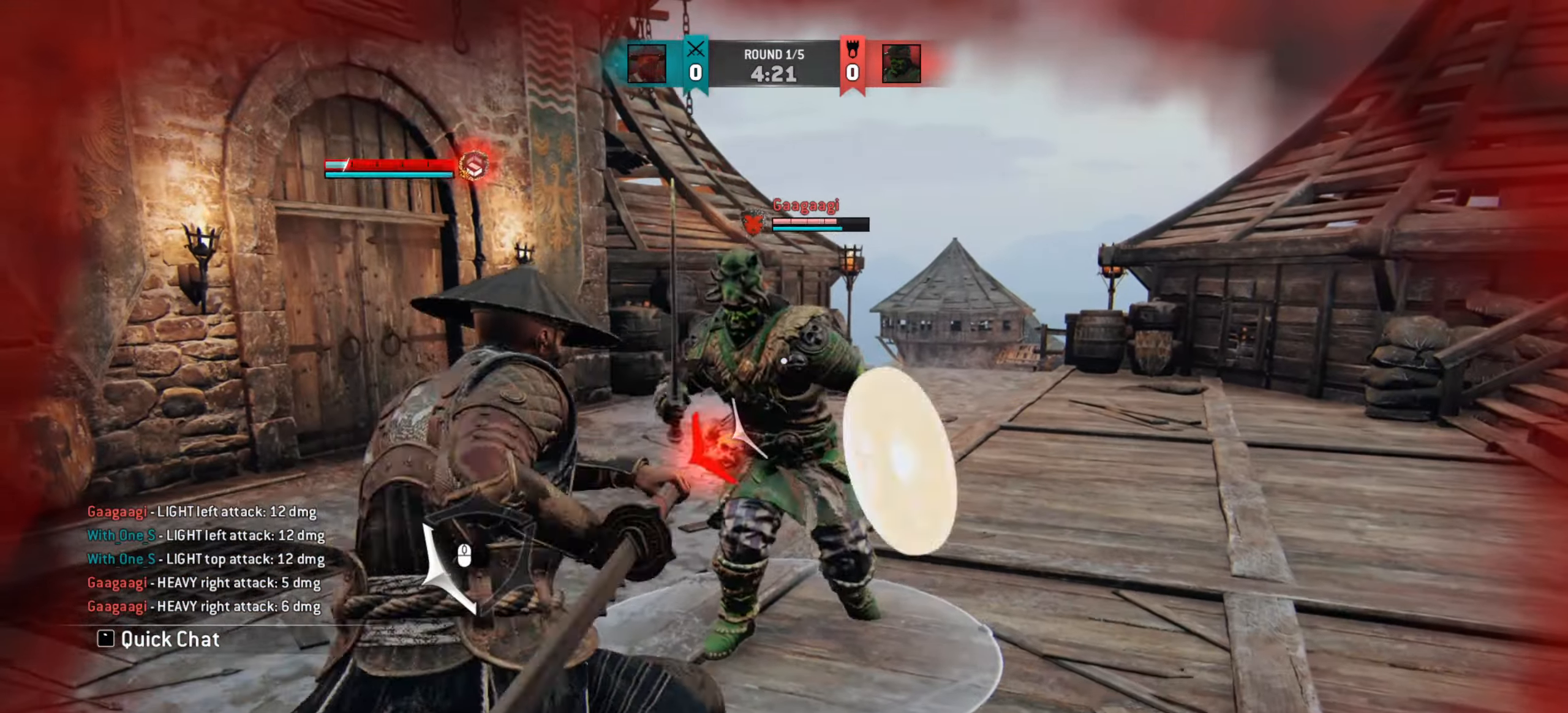
{"keys": ["d"], "mouse": [], "events": [[34, "w", "up"], [267, "mouse_right", "down"], [350, "mouse_right", "up"]]}